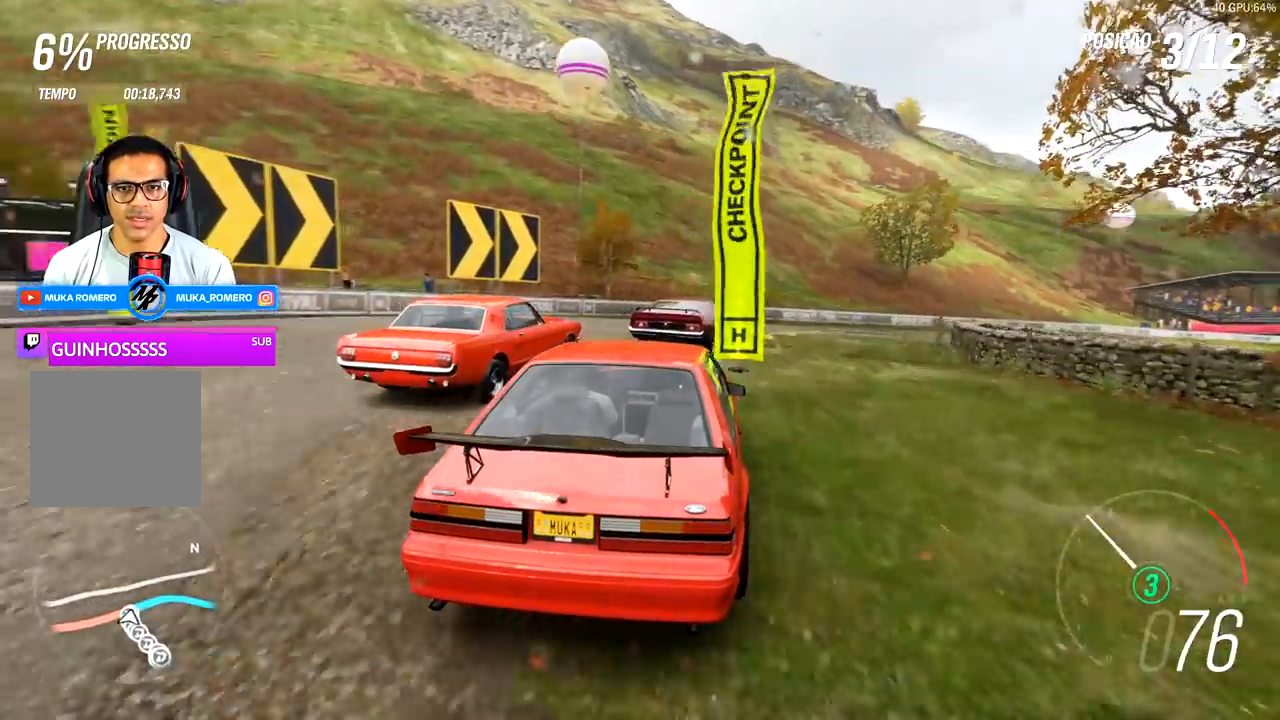
Gameplay with a controller (Xbox layout); each line is a JSON object with the inputs held at the frame after it. "events" lists button and stick changes between this image and that frame as [ms after this image, input, new state], when the widget could be followed in between.
{"buttons": ["R2"], "left_stick": "right", "right_stick": "center", "events": [[367, "R2", "down"]]}
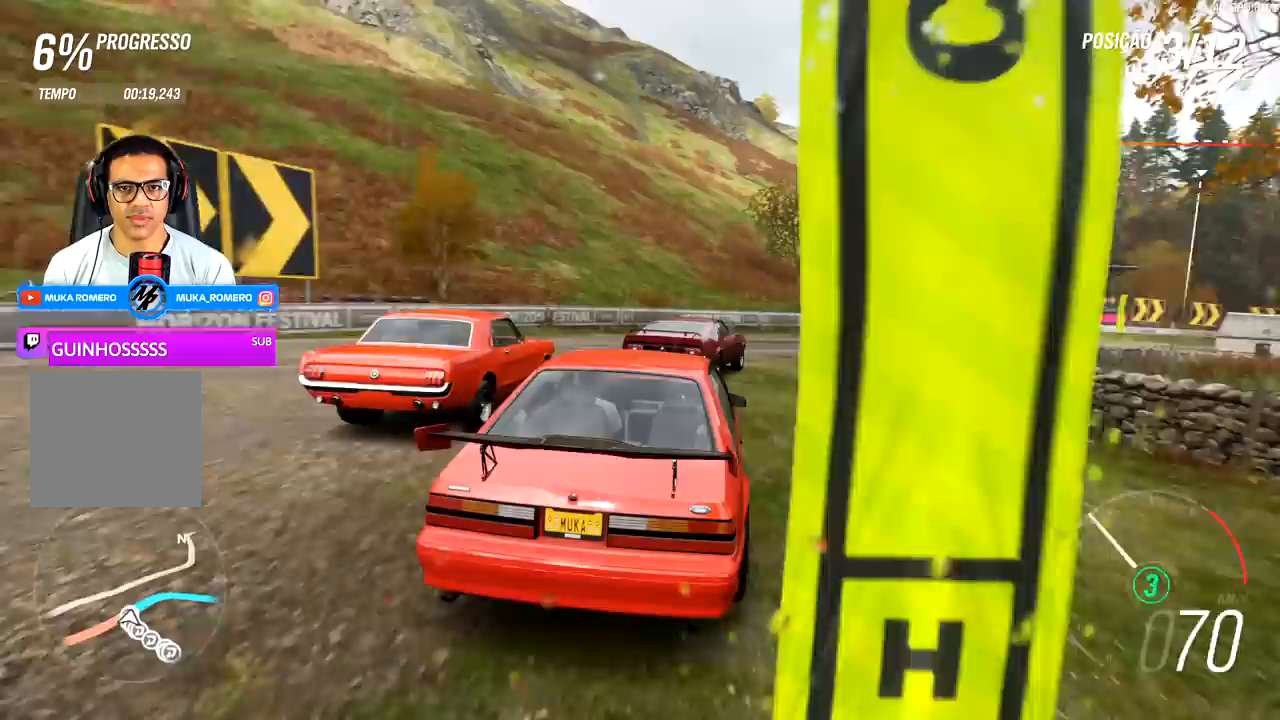
{"buttons": ["R2"], "left_stick": "center", "right_stick": "center", "events": [[383, "left_stick", "center"]]}
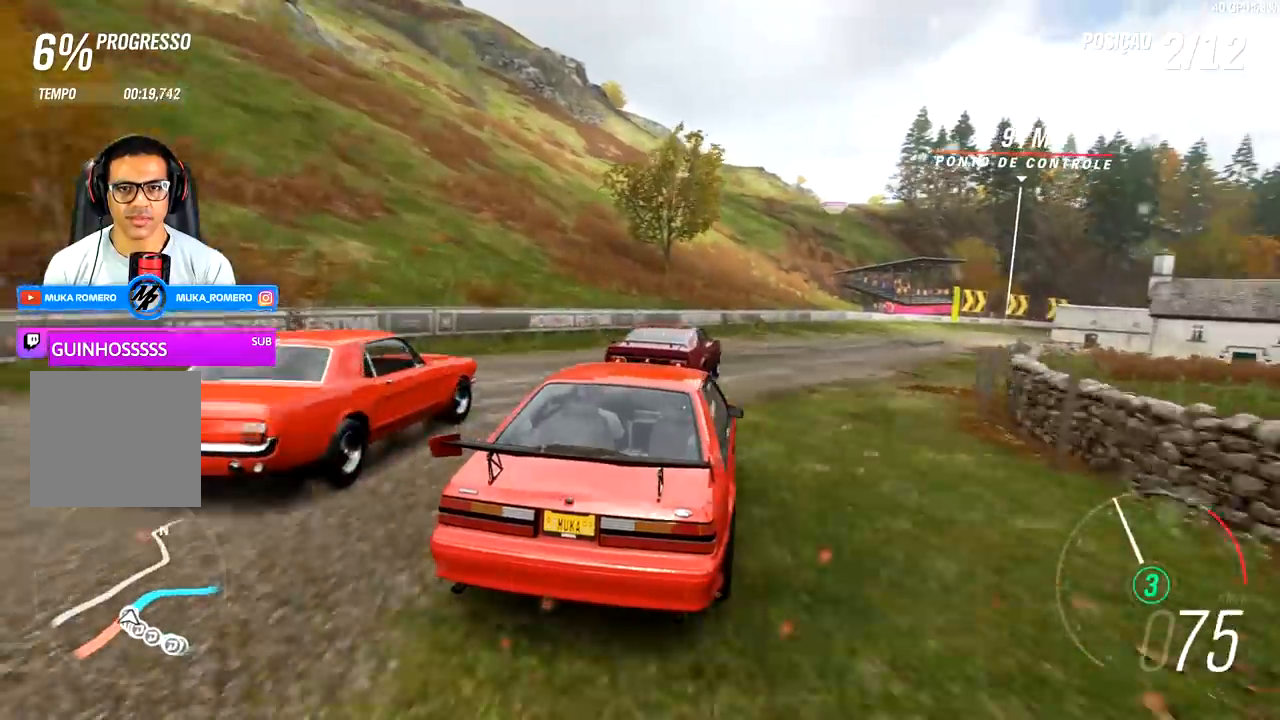
{"buttons": ["R2"], "left_stick": "center", "right_stick": "center", "events": [[133, "left_stick", "right"], [400, "left_stick", "center"]]}
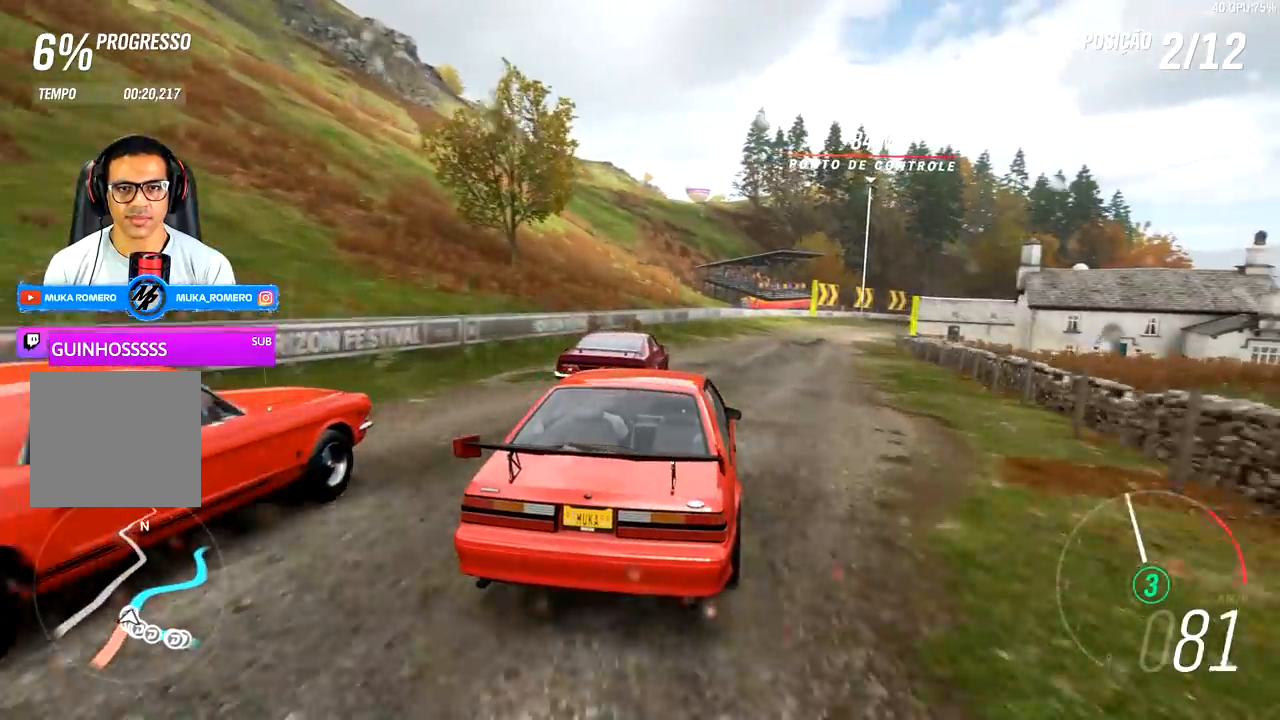
{"buttons": ["R2"], "left_stick": "center", "right_stick": "center", "events": [[67, "left_stick", "right"], [283, "left_stick", "center"]]}
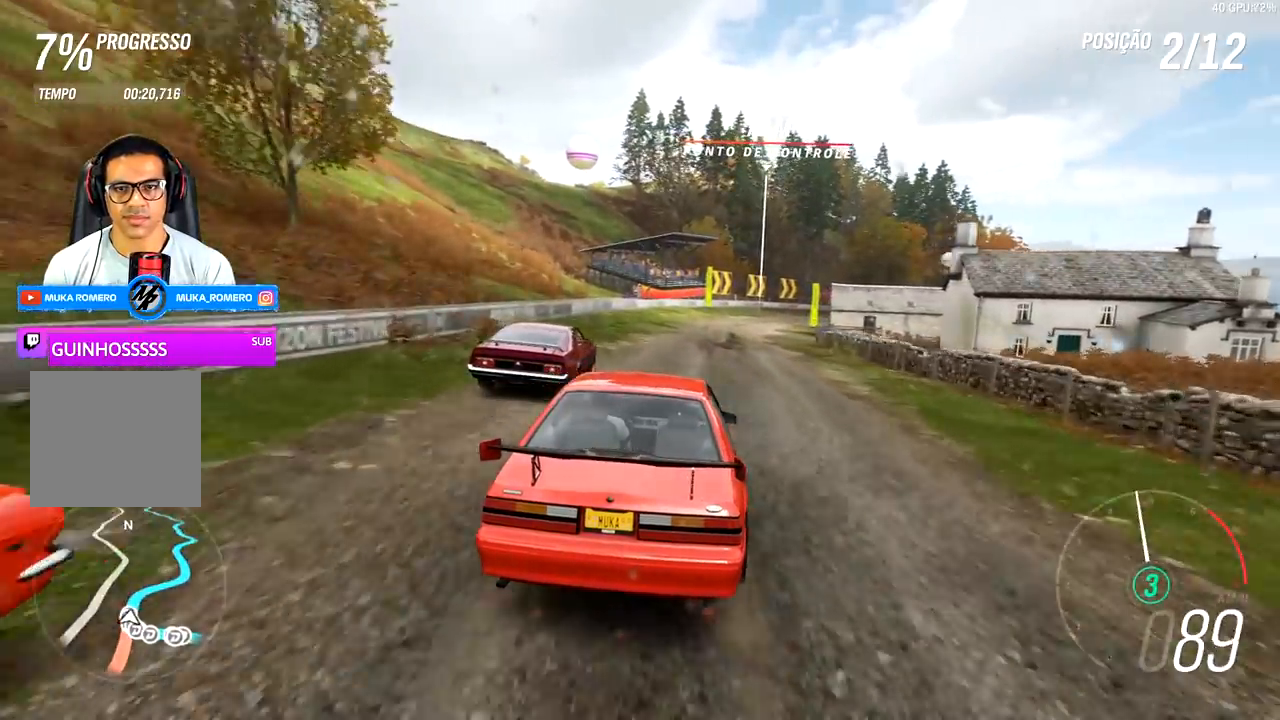
{"buttons": ["R2"], "left_stick": "right", "right_stick": "center", "events": [[150, "left_stick", "right"], [333, "left_stick", "center"], [483, "left_stick", "right"]]}
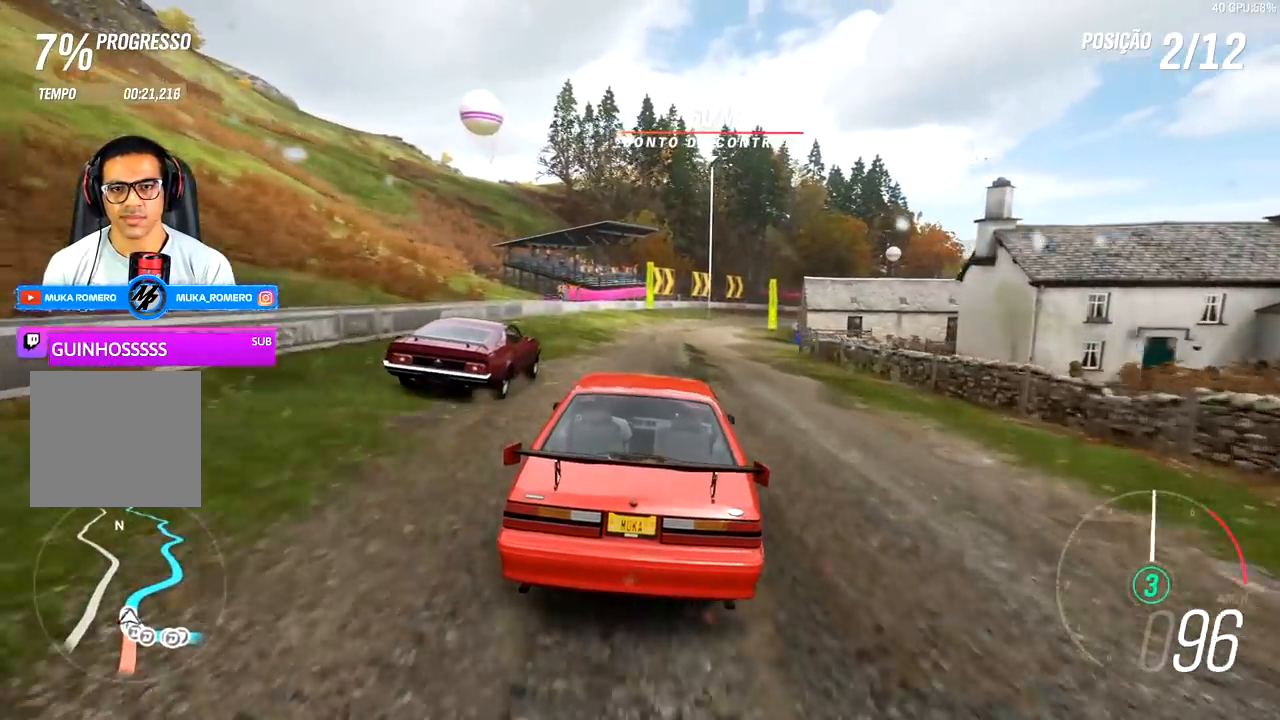
{"buttons": ["R2"], "left_stick": "right", "right_stick": "center", "events": [[83, "left_stick", "center"], [267, "left_stick", "right"]]}
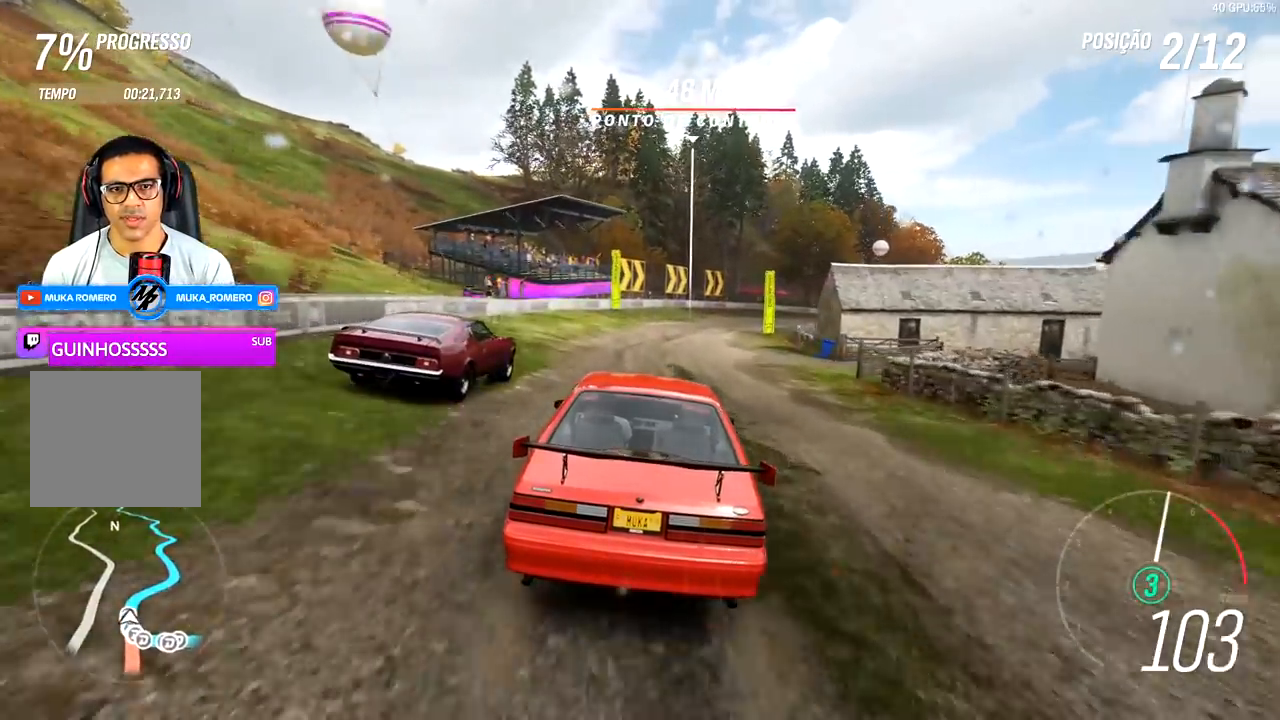
{"buttons": ["R2"], "left_stick": "right", "right_stick": "center", "events": [[100, "left_stick", "center"], [233, "left_stick", "right"]]}
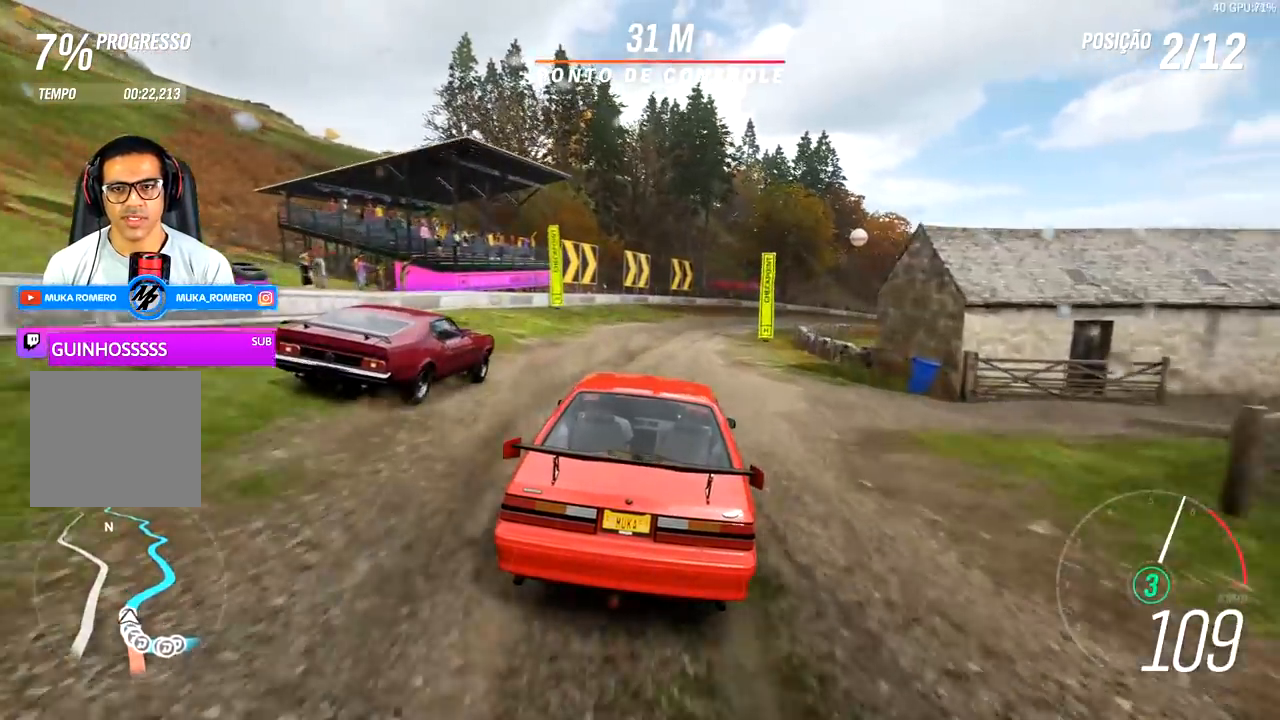
{"buttons": ["R2"], "left_stick": "right", "right_stick": "center", "events": [[133, "left_stick", "center"], [233, "left_stick", "right"]]}
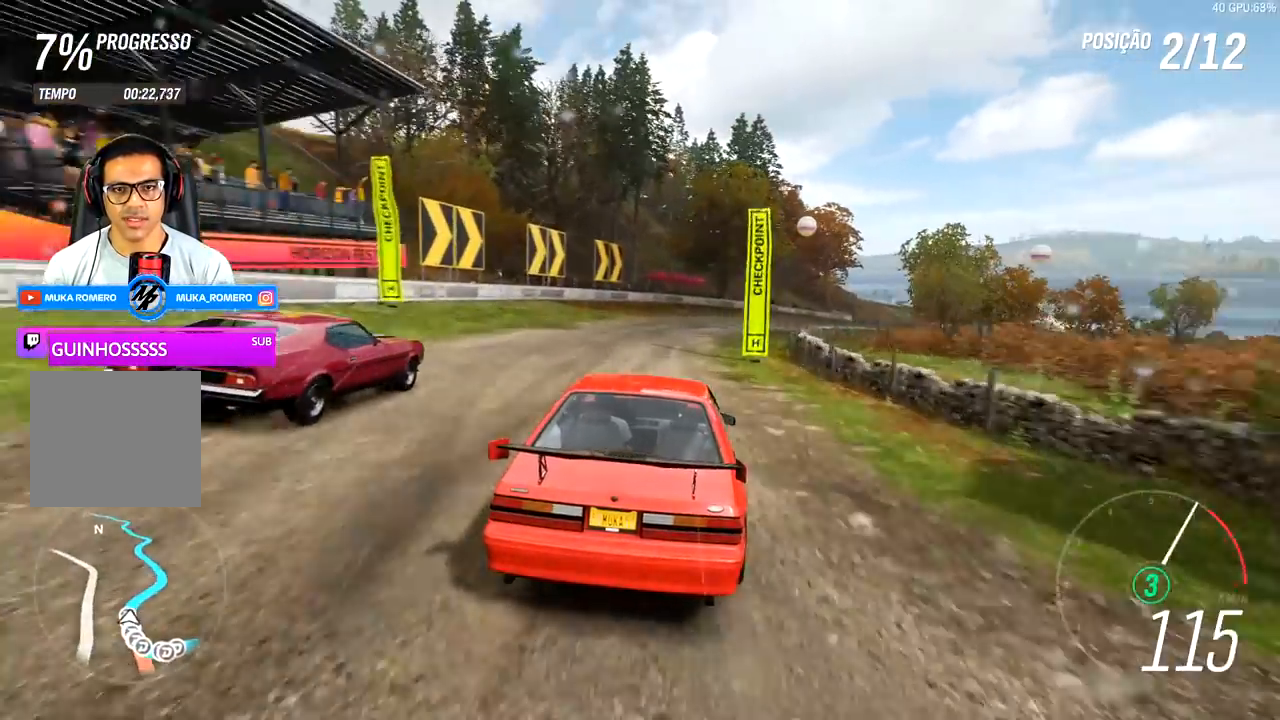
{"buttons": ["R2"], "left_stick": "right", "right_stick": "center", "events": [[300, "left_stick", "center"], [383, "left_stick", "right"]]}
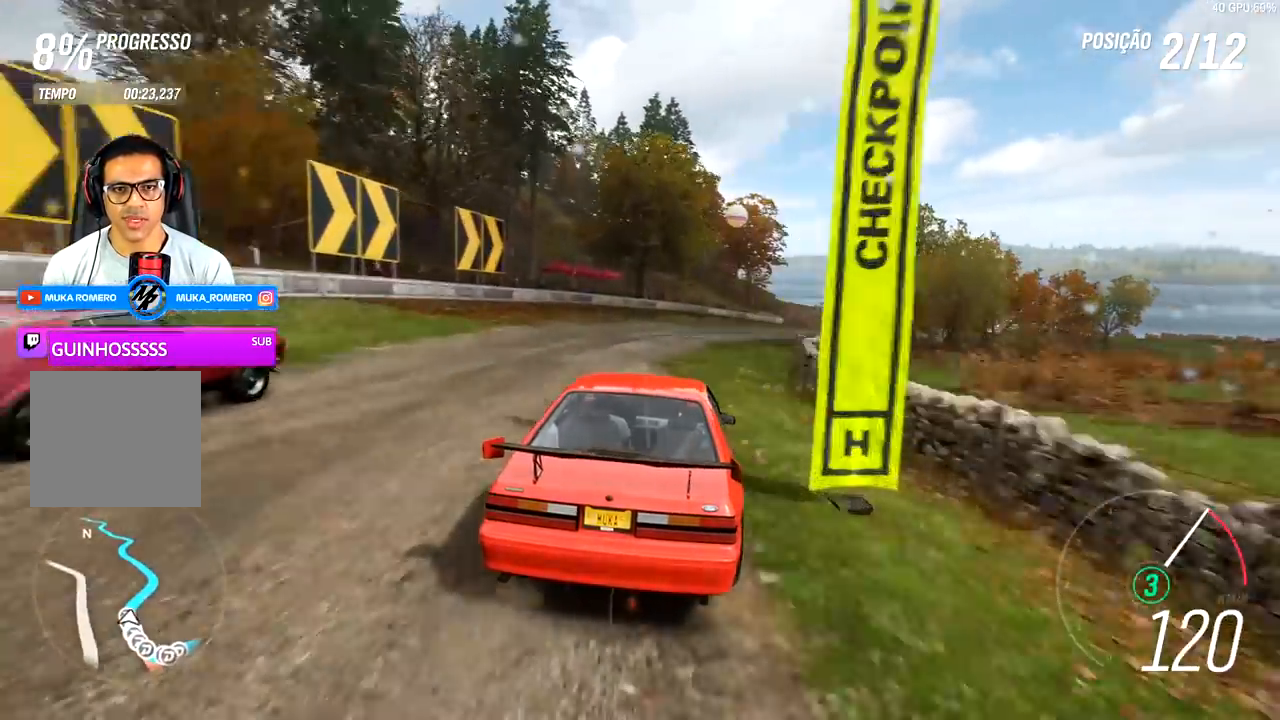
{"buttons": ["A", "B", "R2"], "left_stick": "right", "right_stick": "center", "events": [[350, "left_stick", "center"], [400, "A", "down"], [400, "B", "down"], [483, "left_stick", "right"]]}
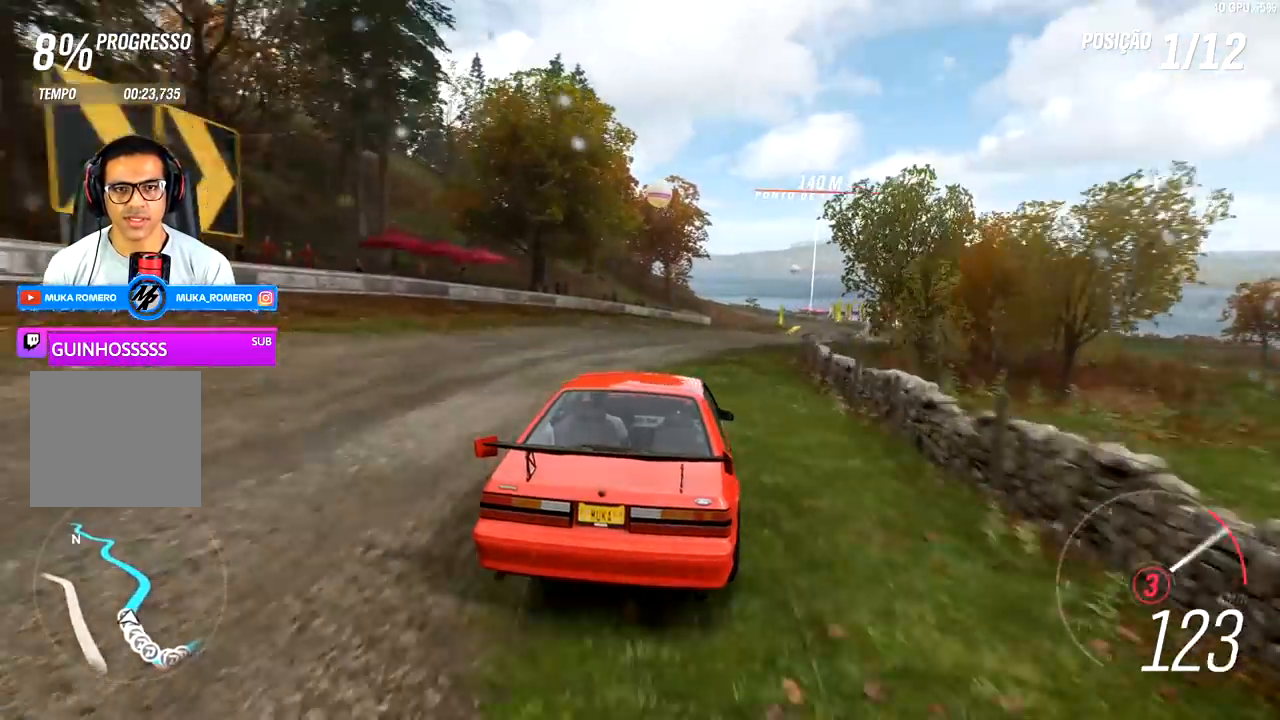
{"buttons": ["R2"], "left_stick": "center", "right_stick": "center", "events": [[33, "A", "up"], [33, "B", "up"], [383, "left_stick", "center"]]}
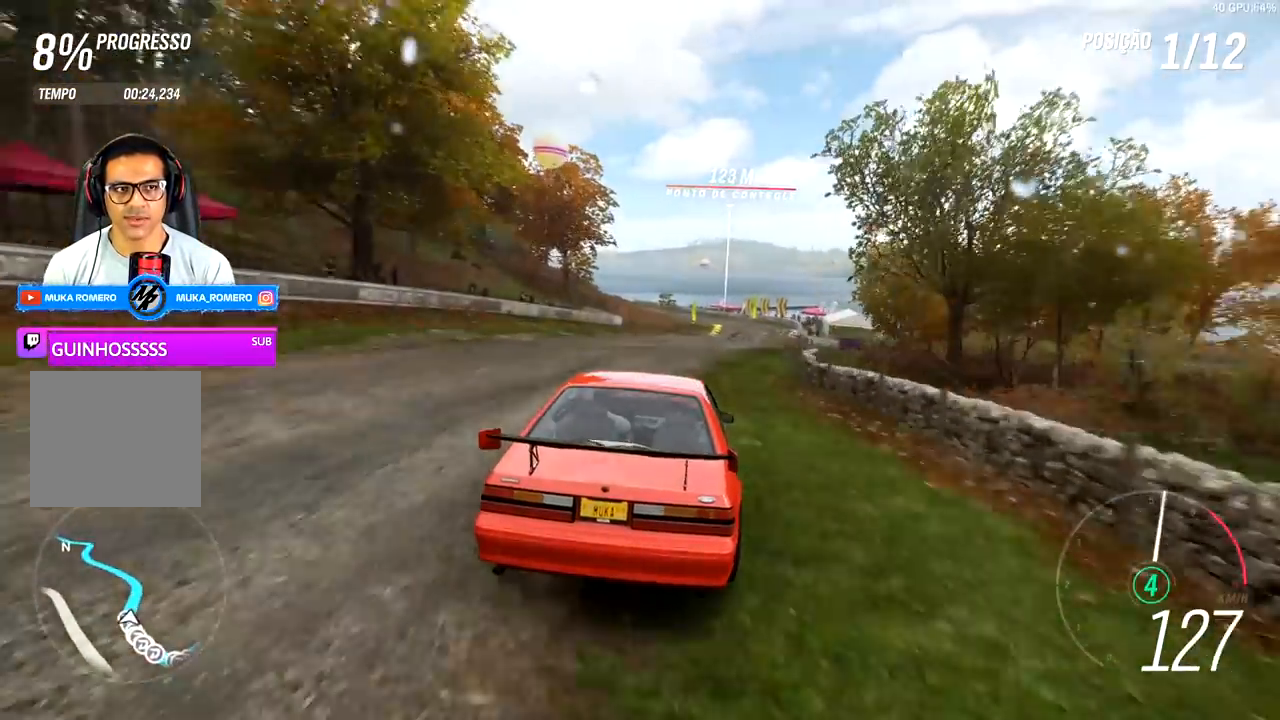
{"buttons": ["R2"], "left_stick": "center", "right_stick": "center", "events": []}
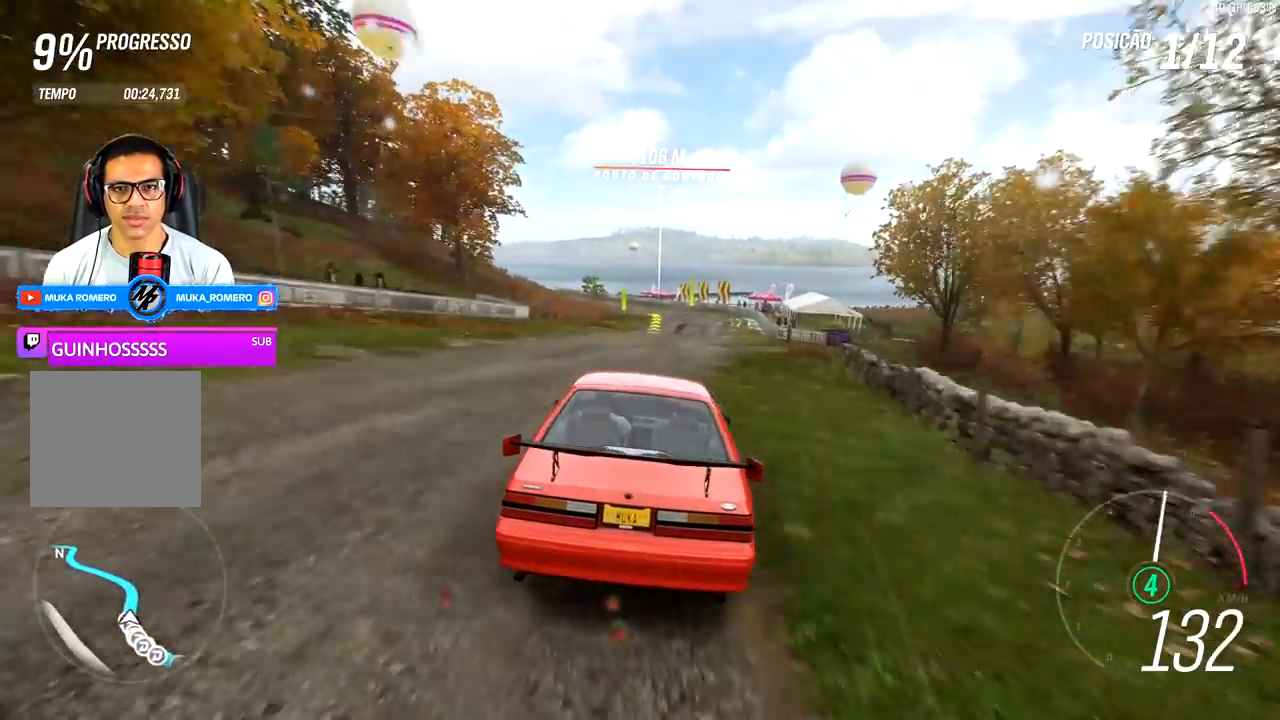
{"buttons": ["R2"], "left_stick": "center", "right_stick": "center", "events": [[50, "left_stick", "right"], [183, "left_stick", "center"]]}
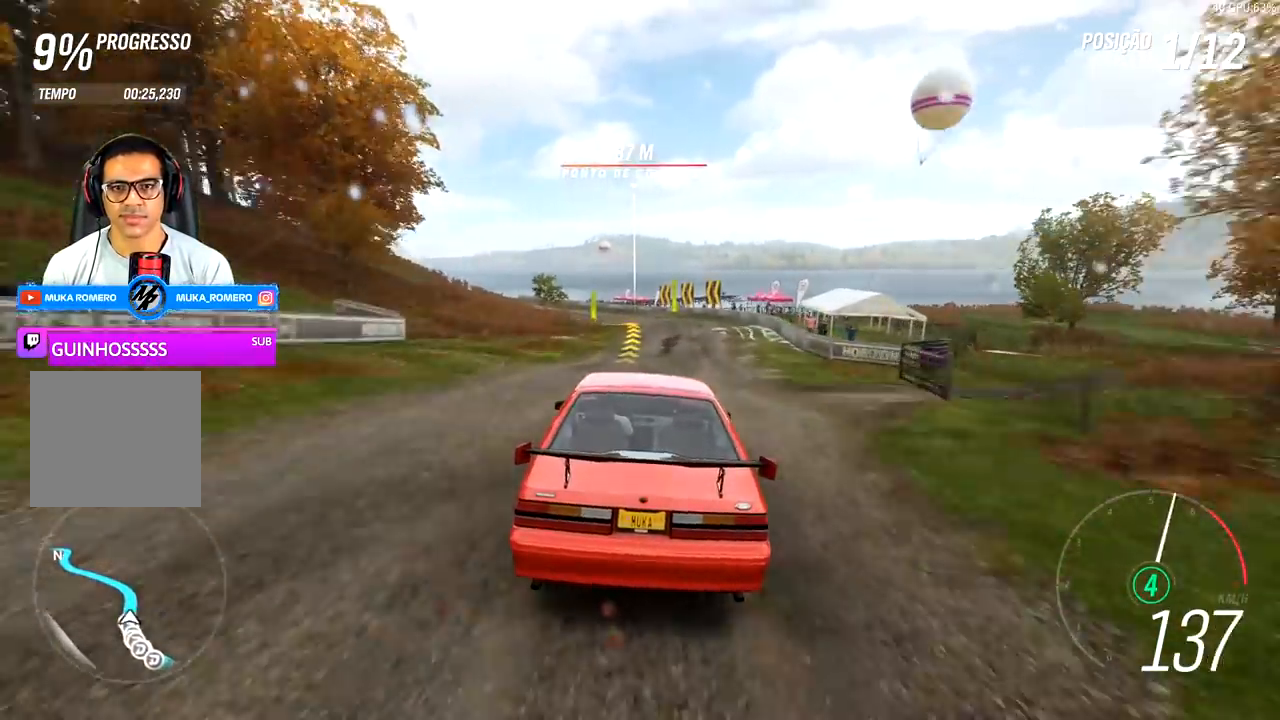
{"buttons": ["R2"], "left_stick": "down-left", "right_stick": "center", "events": [[83, "left_stick", "left"], [200, "left_stick", "center"], [500, "left_stick", "down-left"]]}
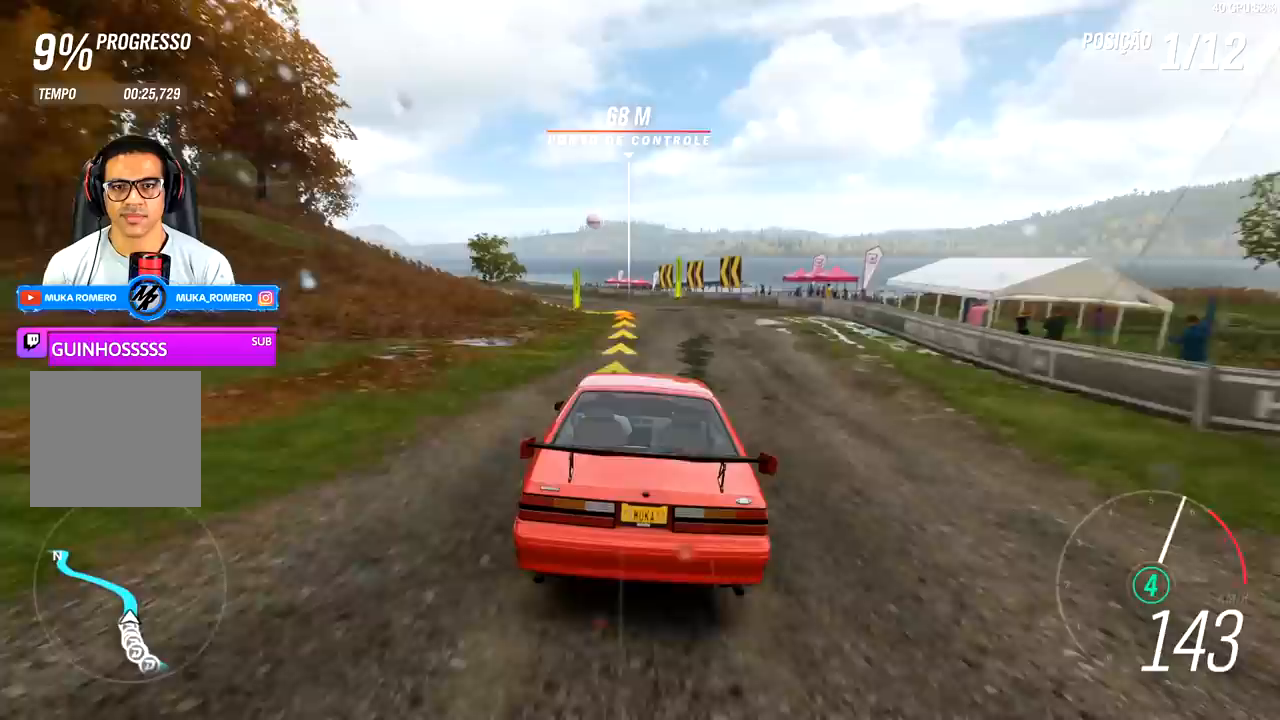
{"buttons": ["R2"], "left_stick": "down-left", "right_stick": "center", "events": []}
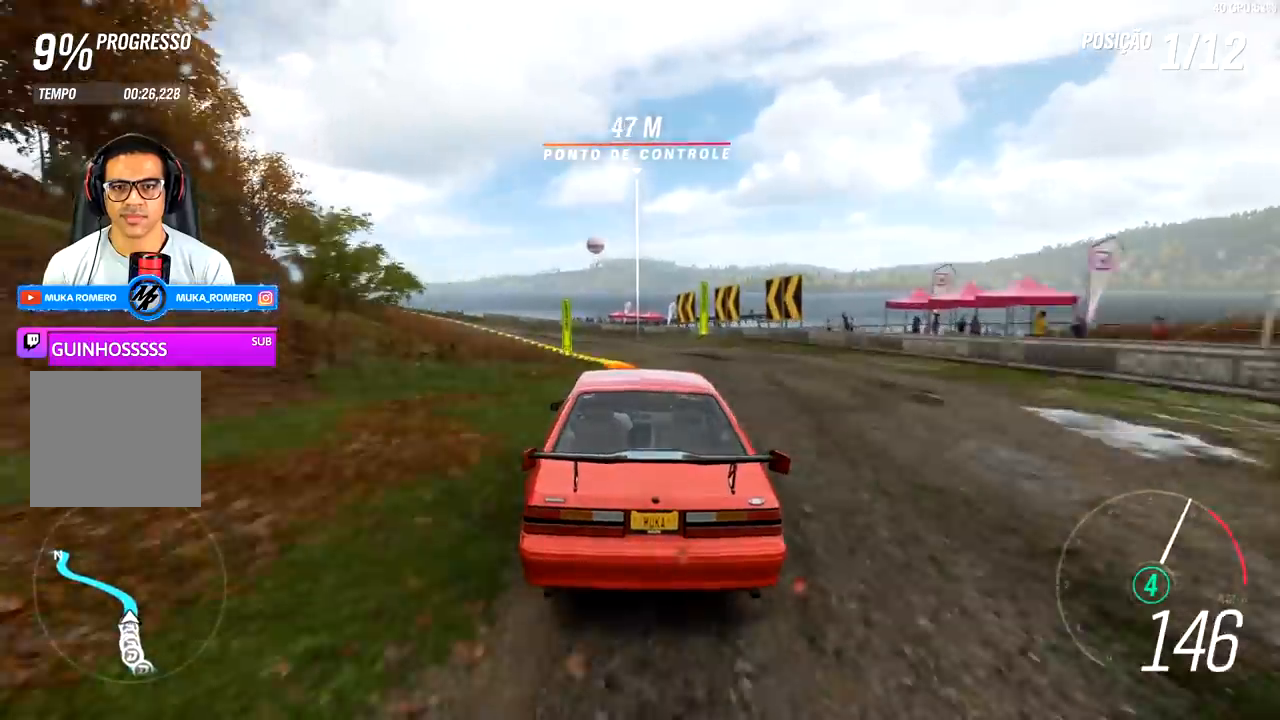
{"buttons": [], "left_stick": "down-left", "right_stick": "center", "events": [[183, "L2", "down"], [183, "R2", "up"], [317, "L2", "up"]]}
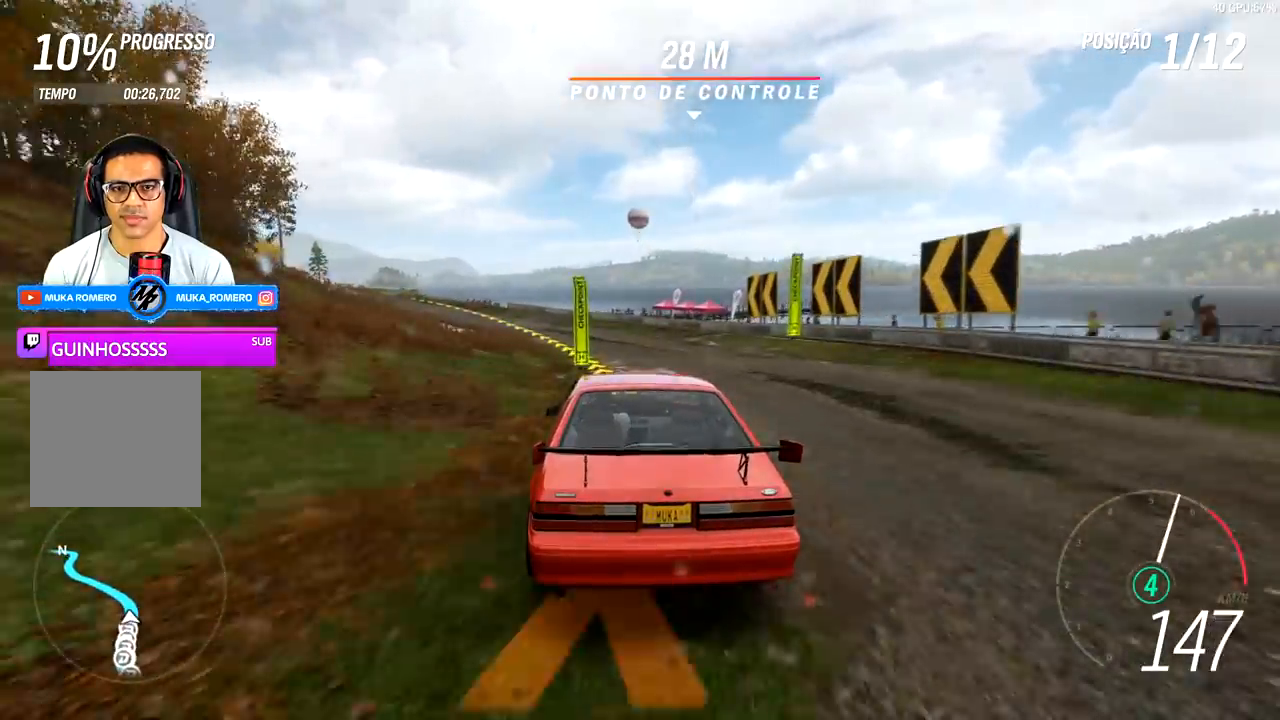
{"buttons": ["R2"], "left_stick": "down-left", "right_stick": "center", "events": [[67, "R2", "down"], [333, "left_stick", "center"], [400, "left_stick", "down-left"]]}
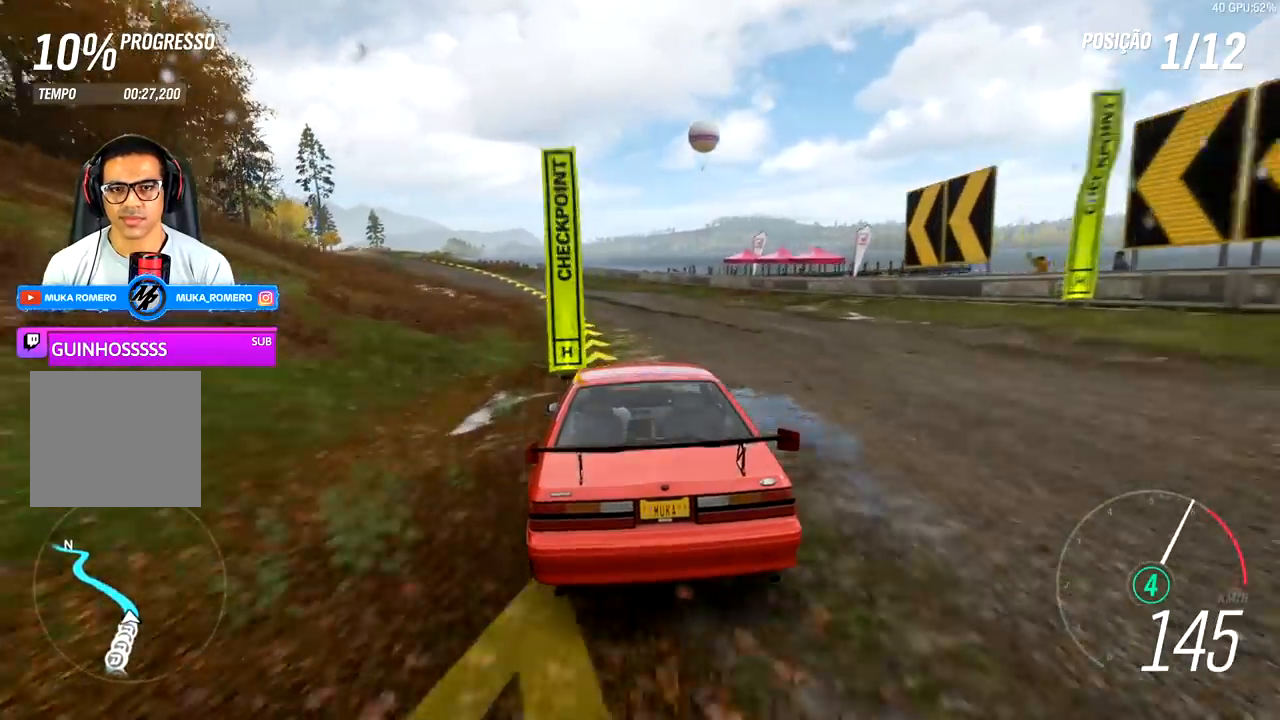
{"buttons": ["R2"], "left_stick": "down-left", "right_stick": "center", "events": []}
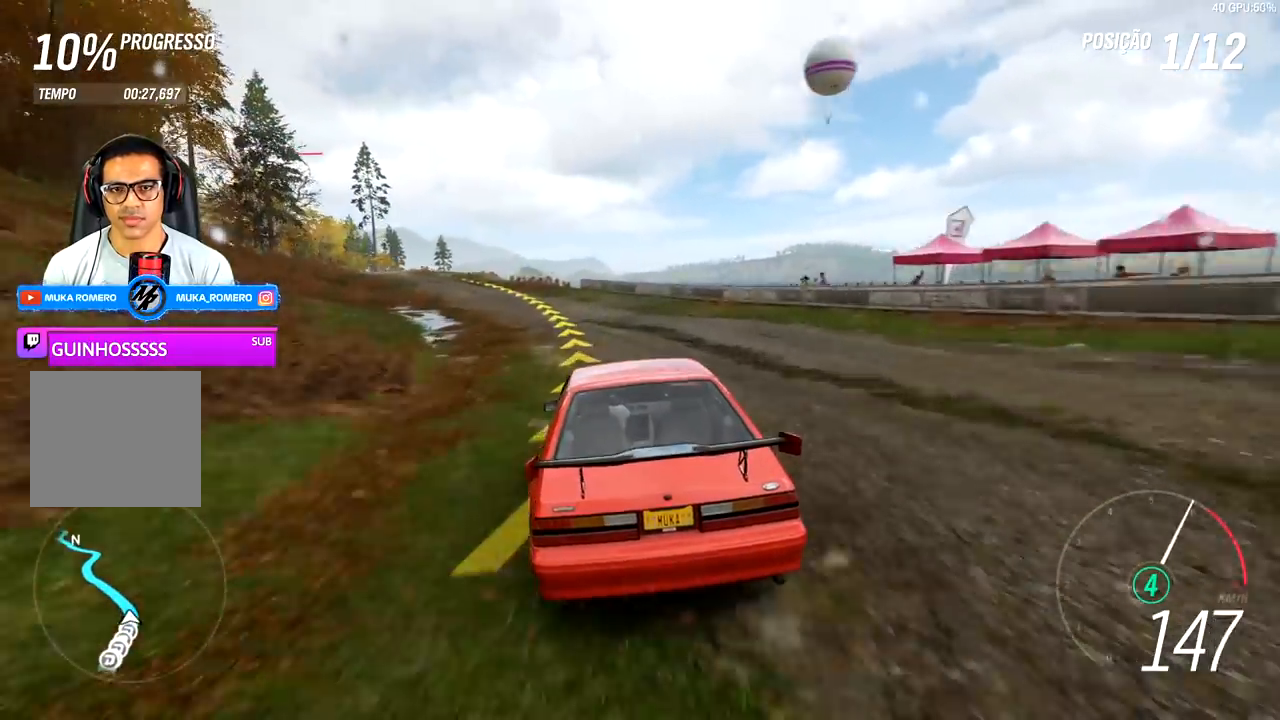
{"buttons": ["R2"], "left_stick": "down-left", "right_stick": "center", "events": []}
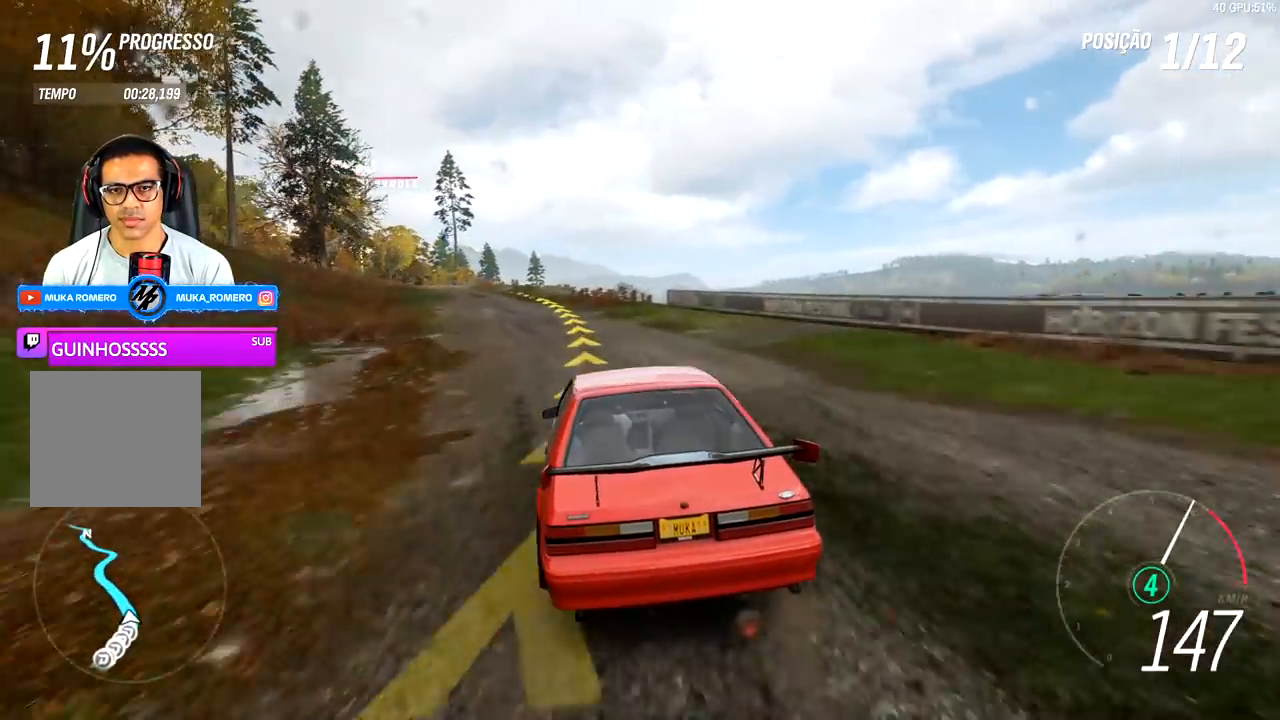
{"buttons": ["R2"], "left_stick": "left", "right_stick": "center", "events": [[417, "left_stick", "center"], [483, "left_stick", "left"]]}
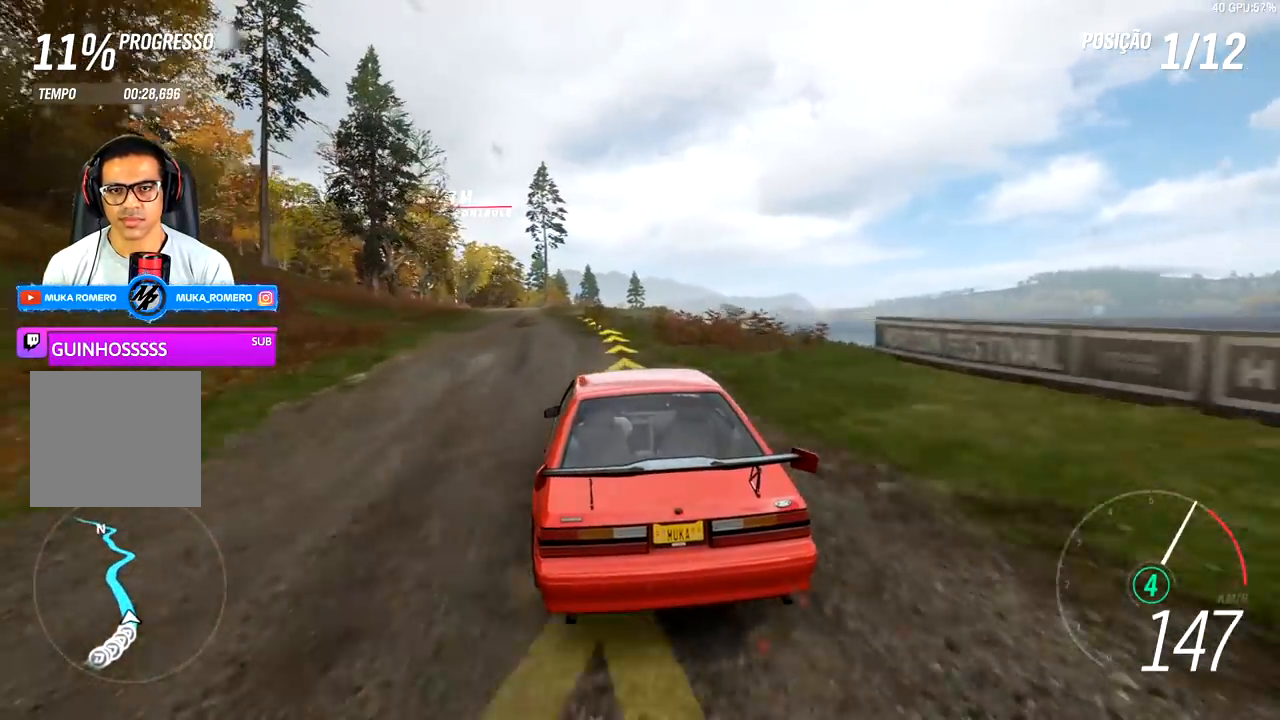
{"buttons": ["R2"], "left_stick": "down-left", "right_stick": "center", "events": [[367, "left_stick", "center"], [483, "left_stick", "down-left"]]}
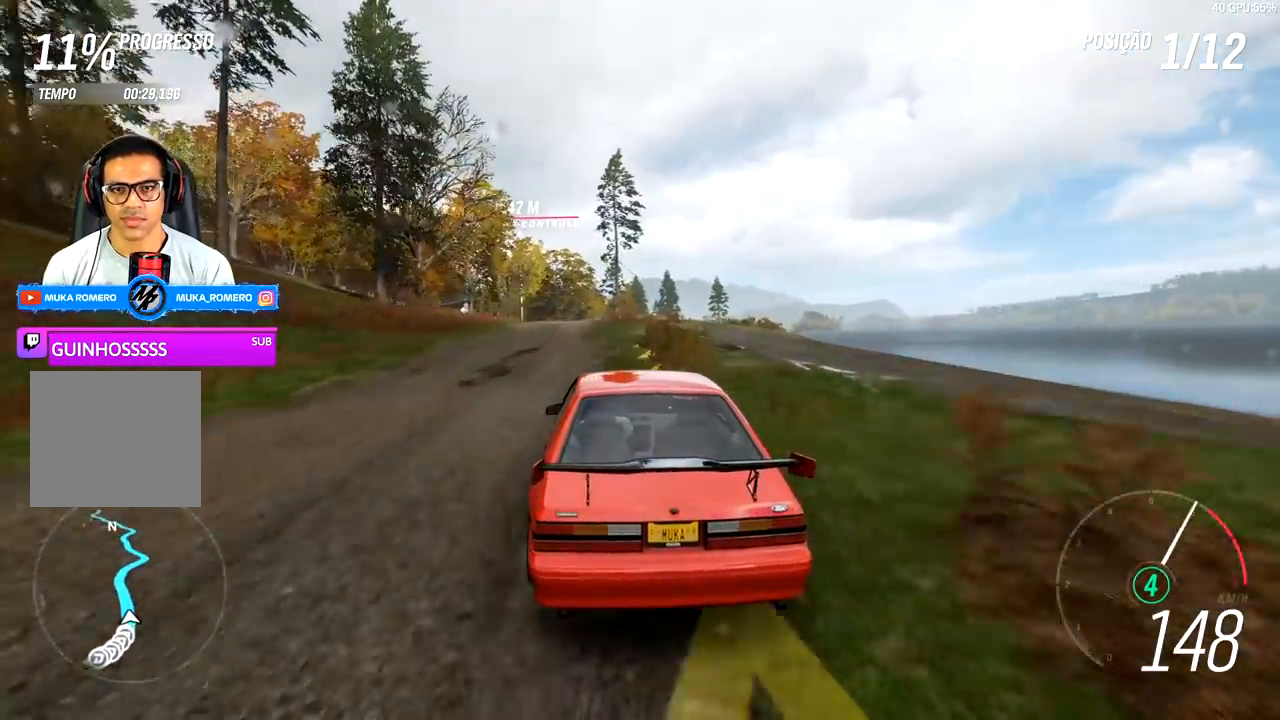
{"buttons": ["R2"], "left_stick": "center", "right_stick": "center", "events": [[133, "left_stick", "center"], [300, "left_stick", "down-left"], [483, "left_stick", "center"]]}
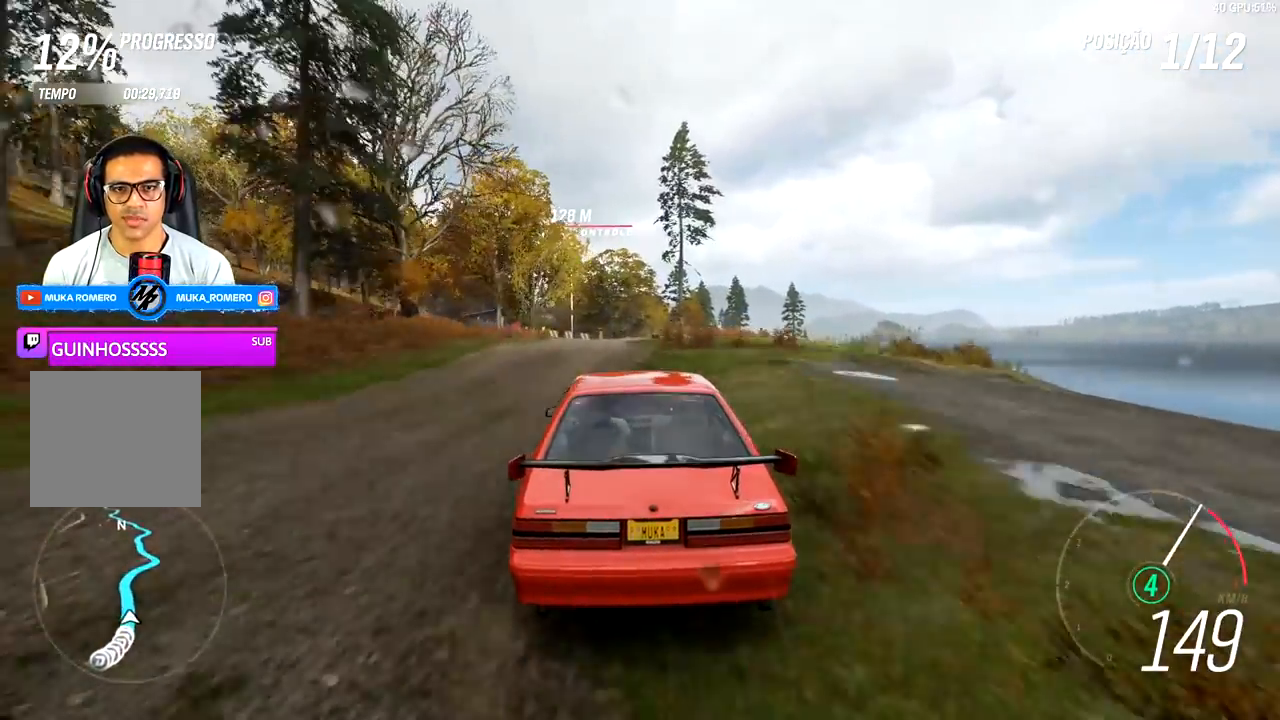
{"buttons": ["R2"], "left_stick": "left", "right_stick": "center", "events": [[133, "left_stick", "left"], [183, "left_stick", "down-left"], [417, "left_stick", "left"]]}
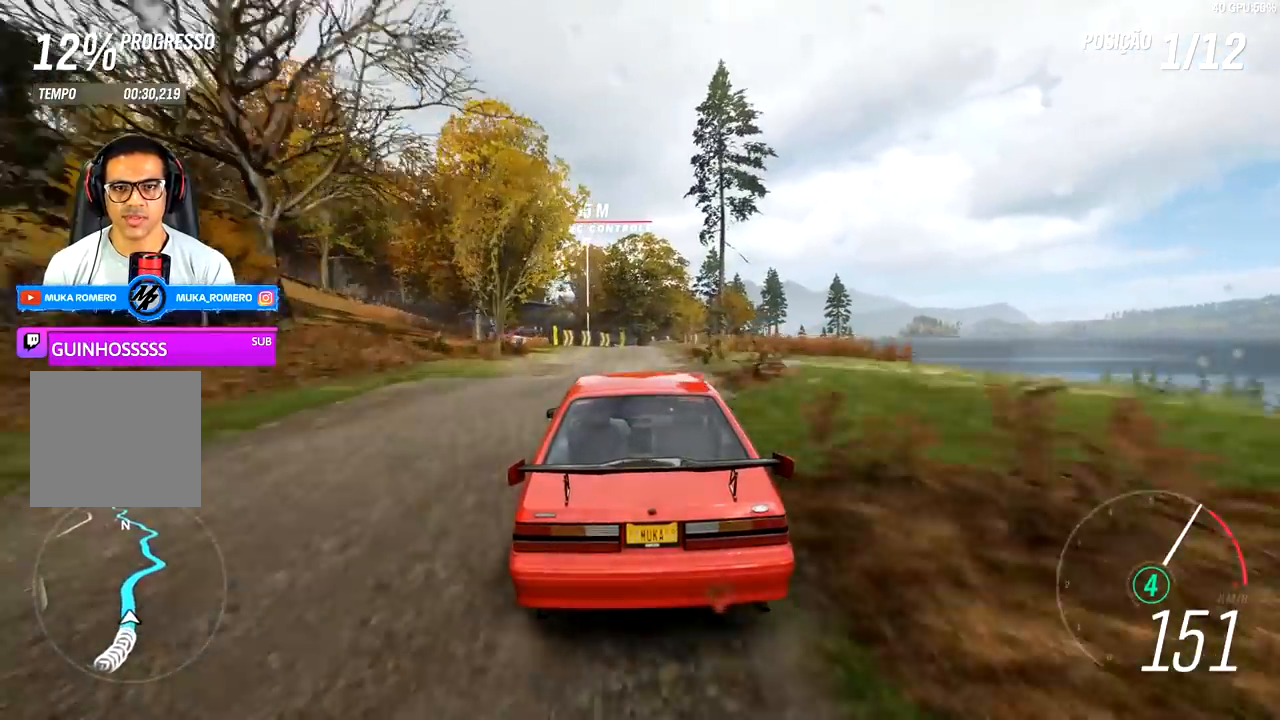
{"buttons": ["R2"], "left_stick": "center", "right_stick": "center", "events": [[167, "left_stick", "center"]]}
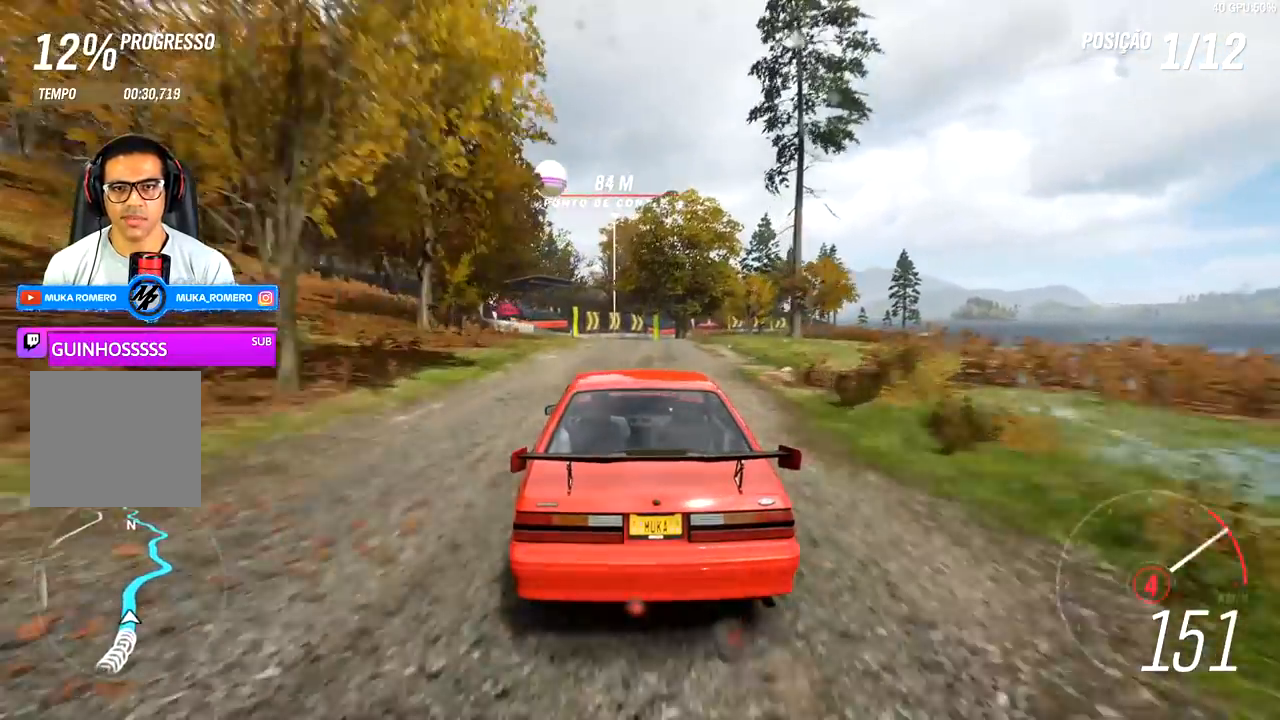
{"buttons": ["R2"], "left_stick": "center", "right_stick": "center", "events": [[167, "A", "down"], [167, "B", "down"], [283, "A", "up"], [317, "B", "up"]]}
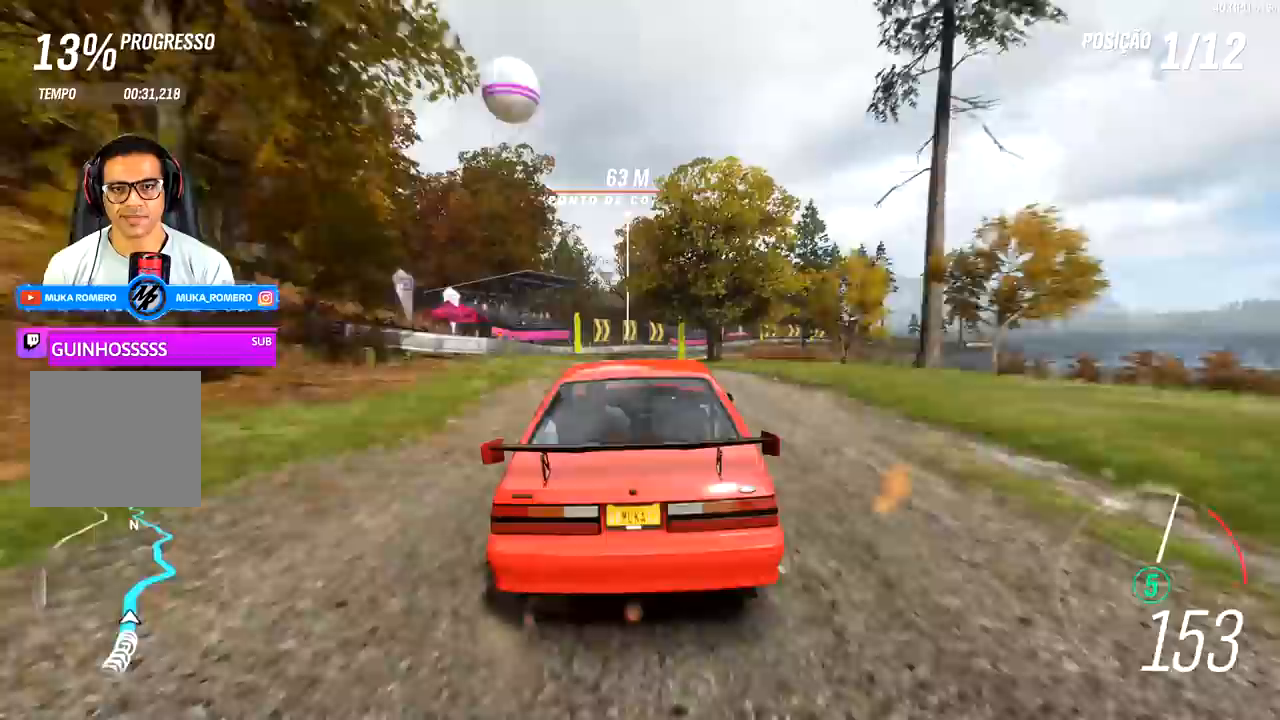
{"buttons": ["R2"], "left_stick": "right", "right_stick": "center", "events": [[133, "left_stick", "right"], [233, "left_stick", "center"], [433, "left_stick", "right"]]}
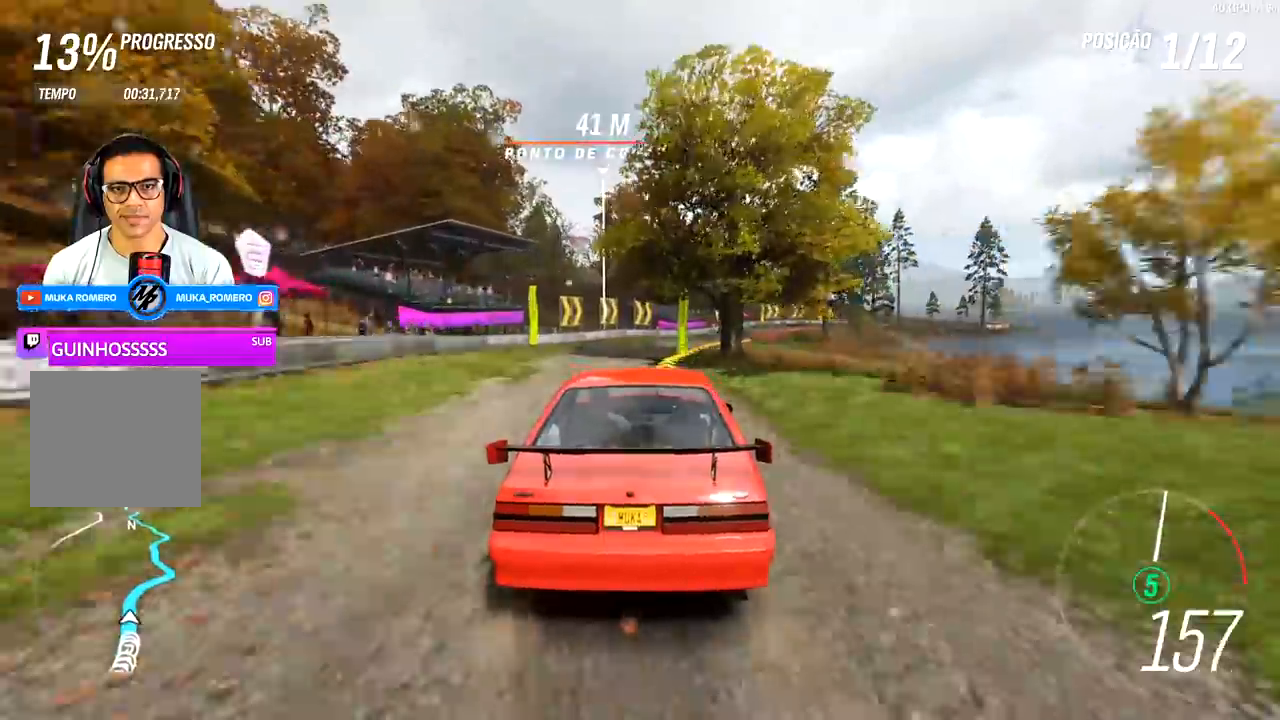
{"buttons": ["R2"], "left_stick": "right", "right_stick": "center", "events": [[83, "left_stick", "center"], [267, "left_stick", "right"]]}
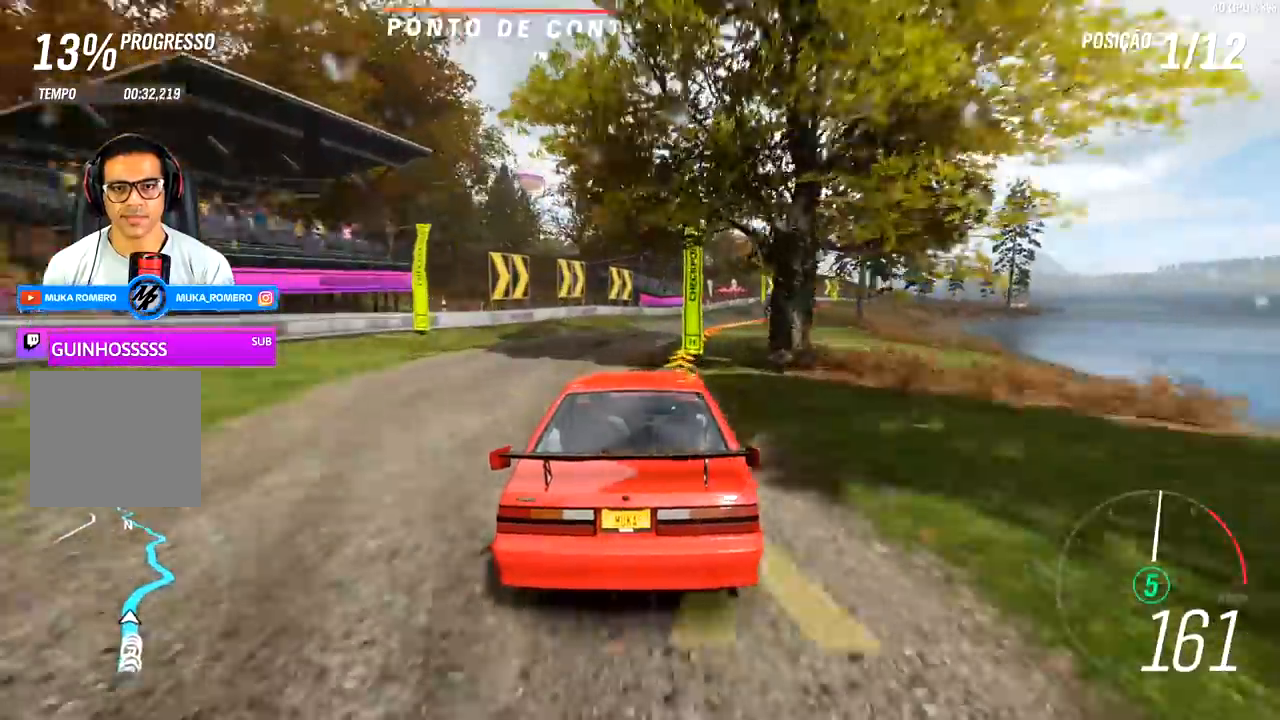
{"buttons": ["R2"], "left_stick": "right", "right_stick": "center", "events": []}
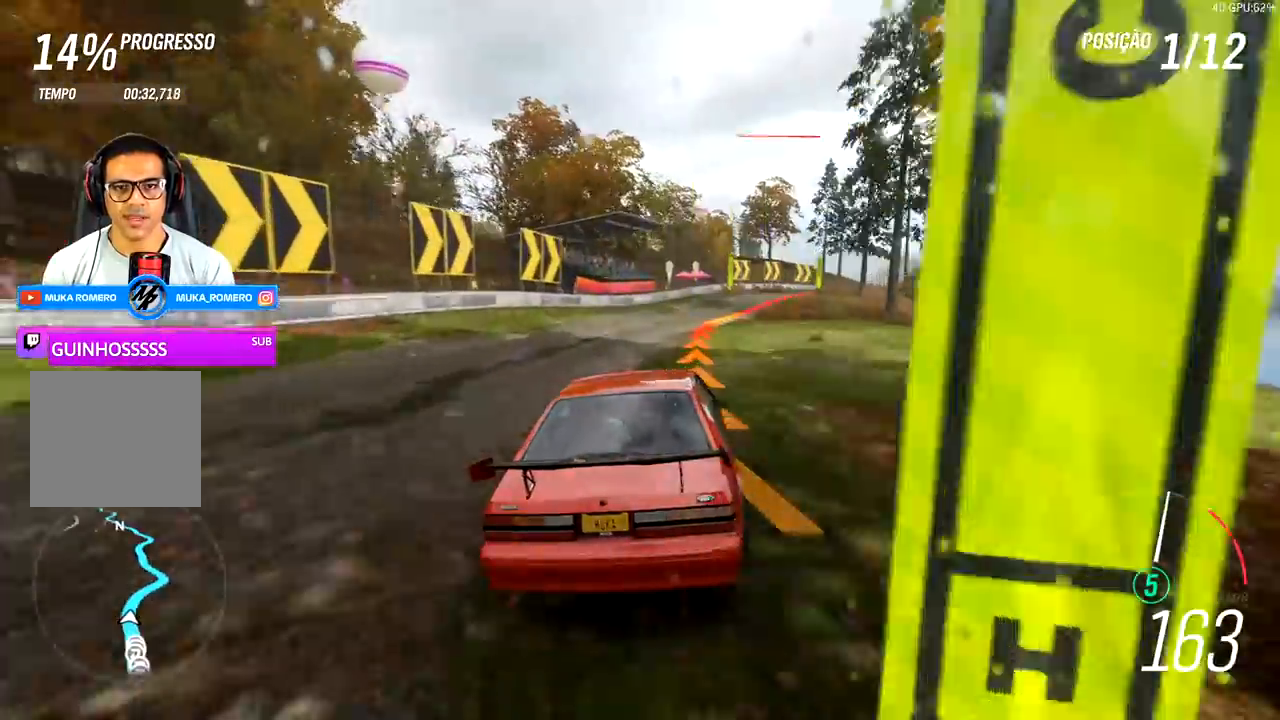
{"buttons": [], "left_stick": "right", "right_stick": "center", "events": [[233, "R2", "up"], [333, "R2", "down"], [500, "R2", "up"]]}
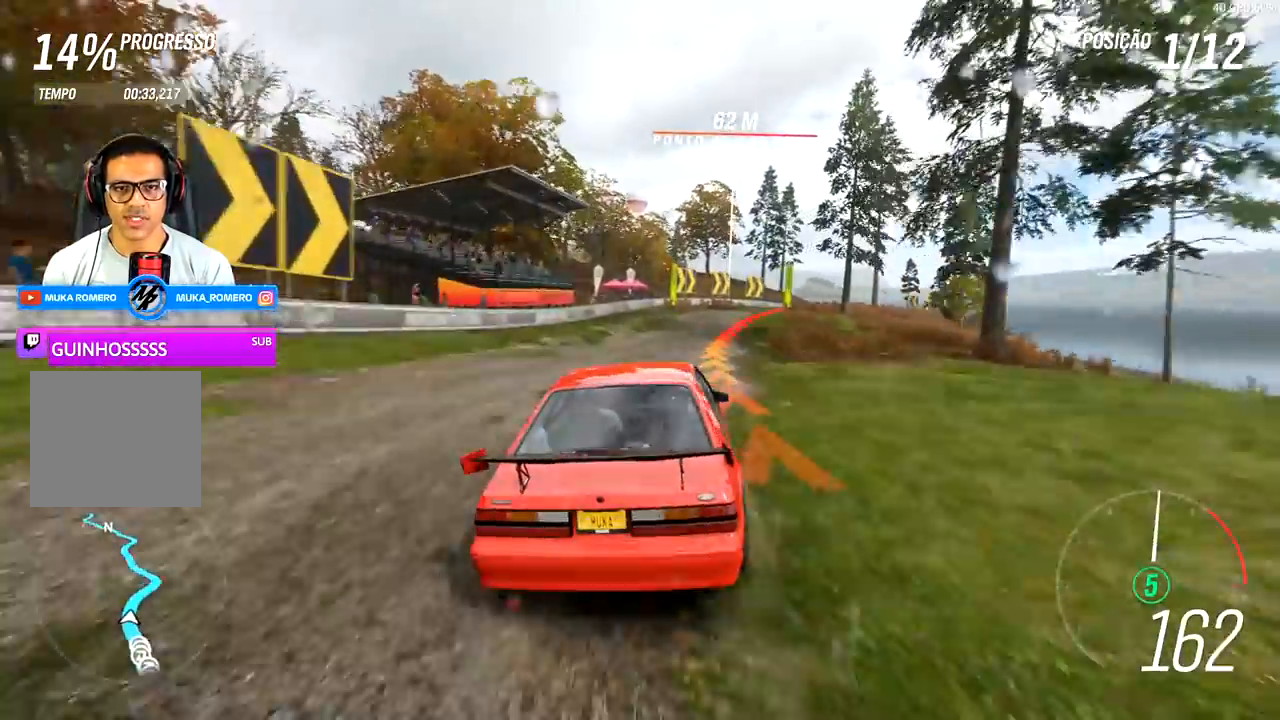
{"buttons": ["R2"], "left_stick": "right", "right_stick": "center"}
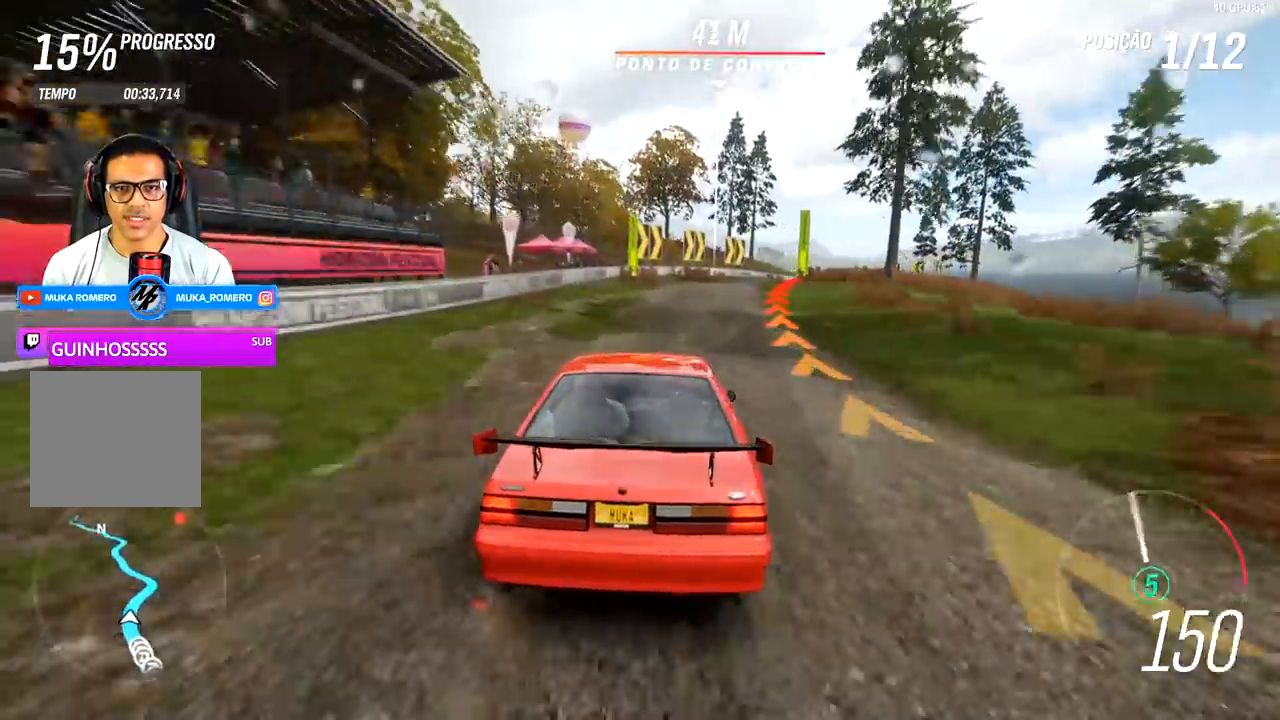
{"buttons": ["L2"], "left_stick": "right", "right_stick": "center", "events": [[17, "R2", "up"], [83, "L2", "down"], [200, "L2", "up"], [267, "L2", "down"], [367, "L2", "up"], [450, "L2", "down"]]}